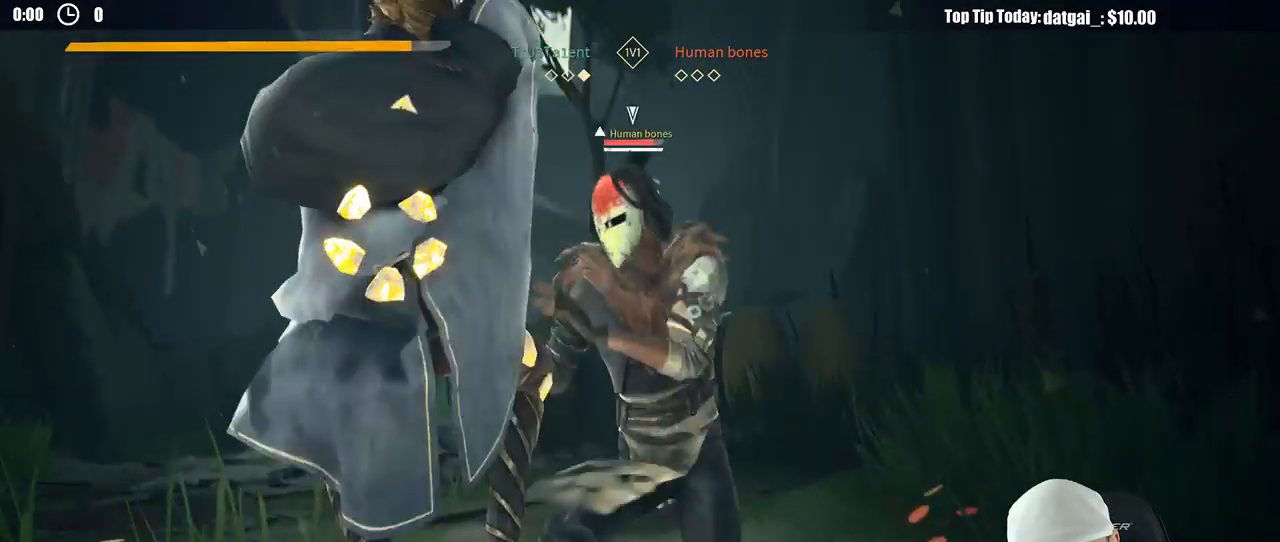
Gameplay with a controller (Xbox layout); each line is a JSON object with the inputs held at the frame after it (dt_ms = milliseconds from this image to that frame). "button_events" lists button changes between this image and that frame as [ms after this image, input, new state], when the widget could be followed in between (sticks are given only as held states). Not read: R3.
{"dt_ms": 1000, "buttons": ["L2"], "left_stick": "up-left", "right_stick": "center", "button_events": [[17, "L2", "down"]]}
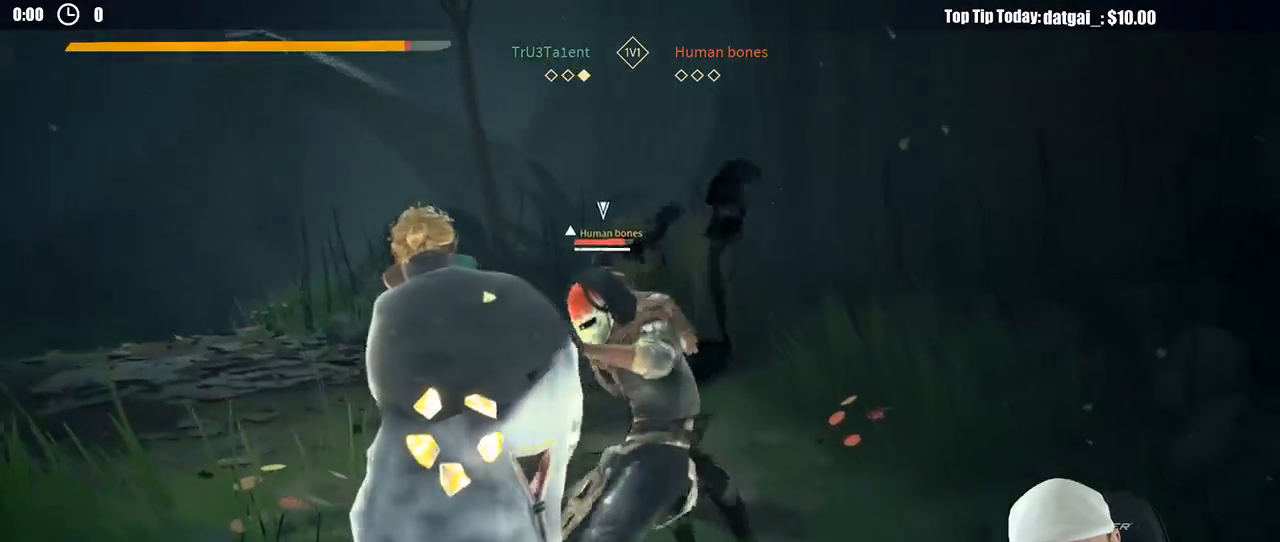
{"dt_ms": 500, "buttons": ["X", "L2"], "left_stick": "up-left", "right_stick": "center", "button_events": [[467, "X", "down"]]}
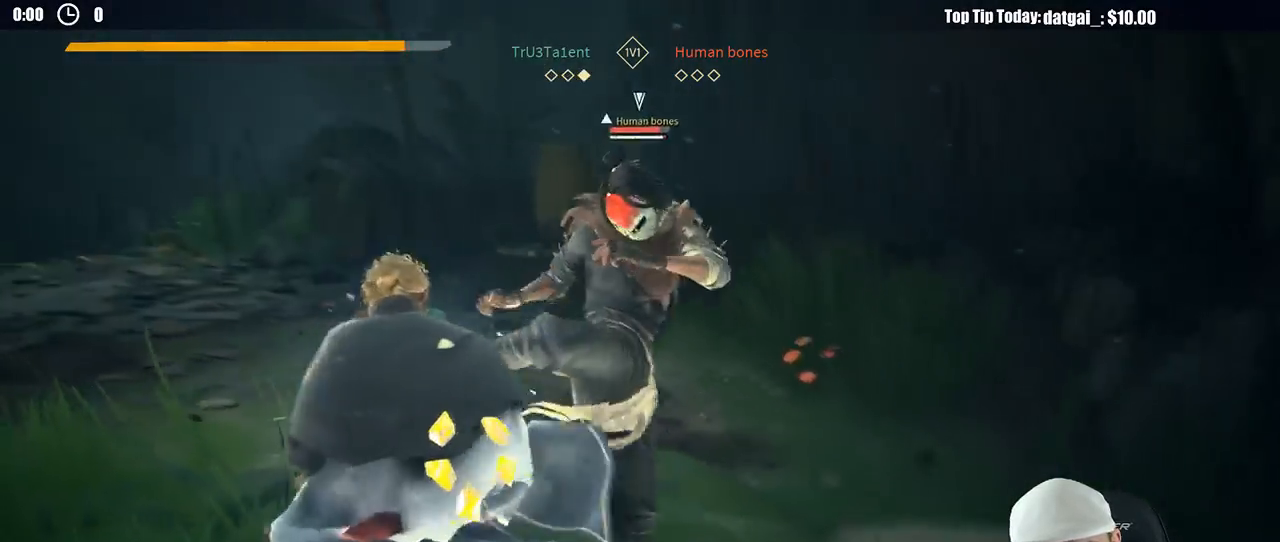
{"dt_ms": 500, "buttons": ["L2"], "left_stick": "up-left", "right_stick": "center", "button_events": [[50, "X", "up"]]}
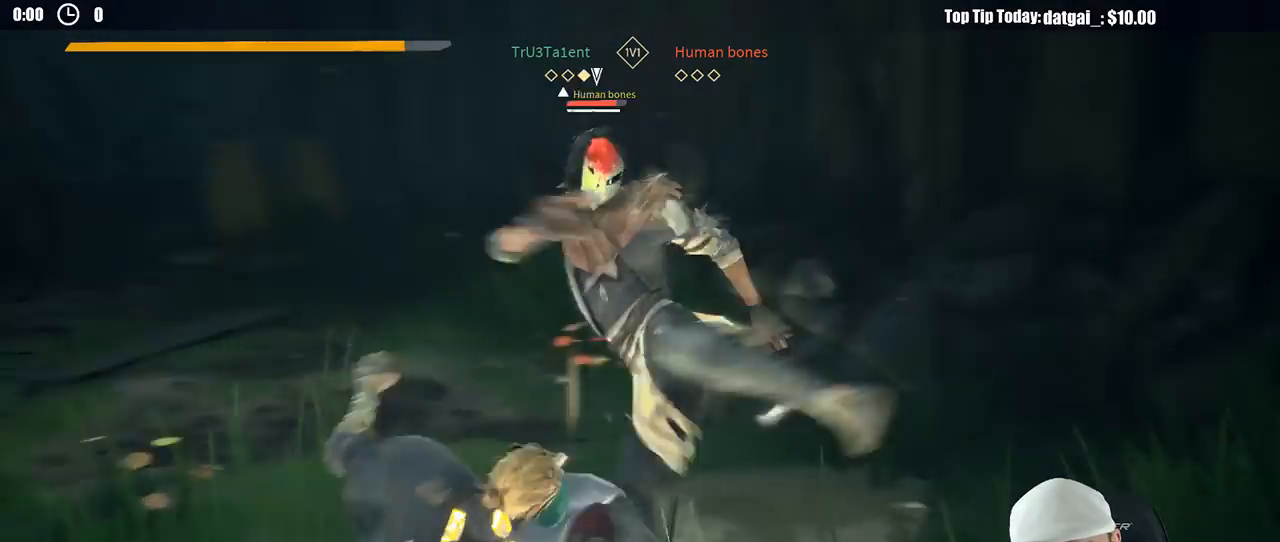
{"dt_ms": 500, "buttons": [], "left_stick": "up-left", "right_stick": "center", "button_events": [[17, "X", "down"], [67, "L2", "up"], [133, "X", "up"]]}
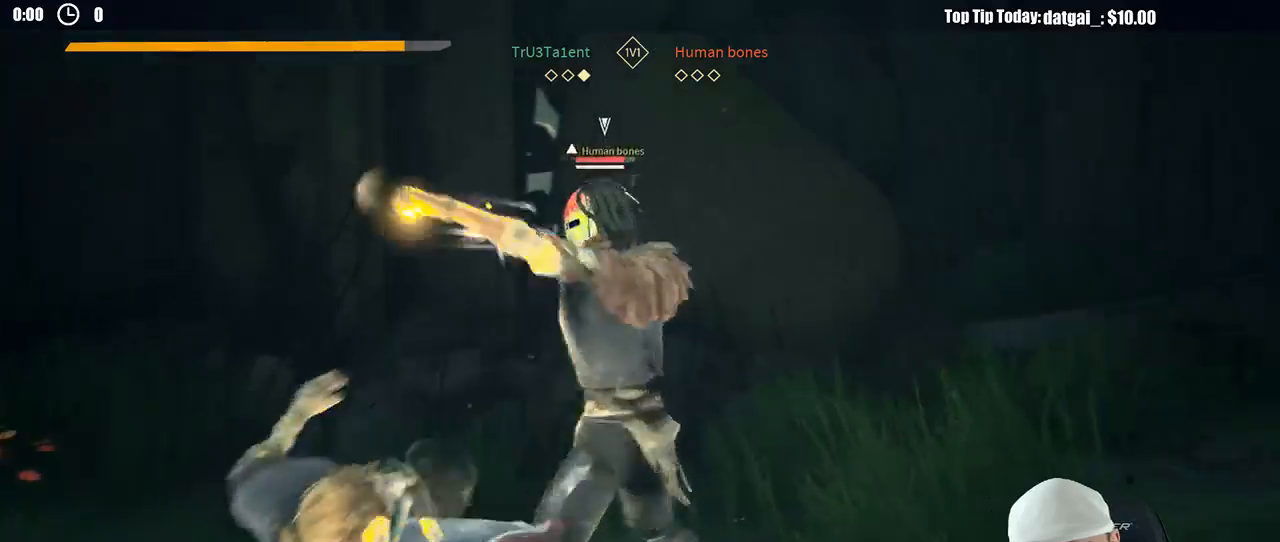
{"dt_ms": 500, "buttons": ["L2"], "left_stick": "up-left", "right_stick": "center", "button_events": [[500, "L2", "down"]]}
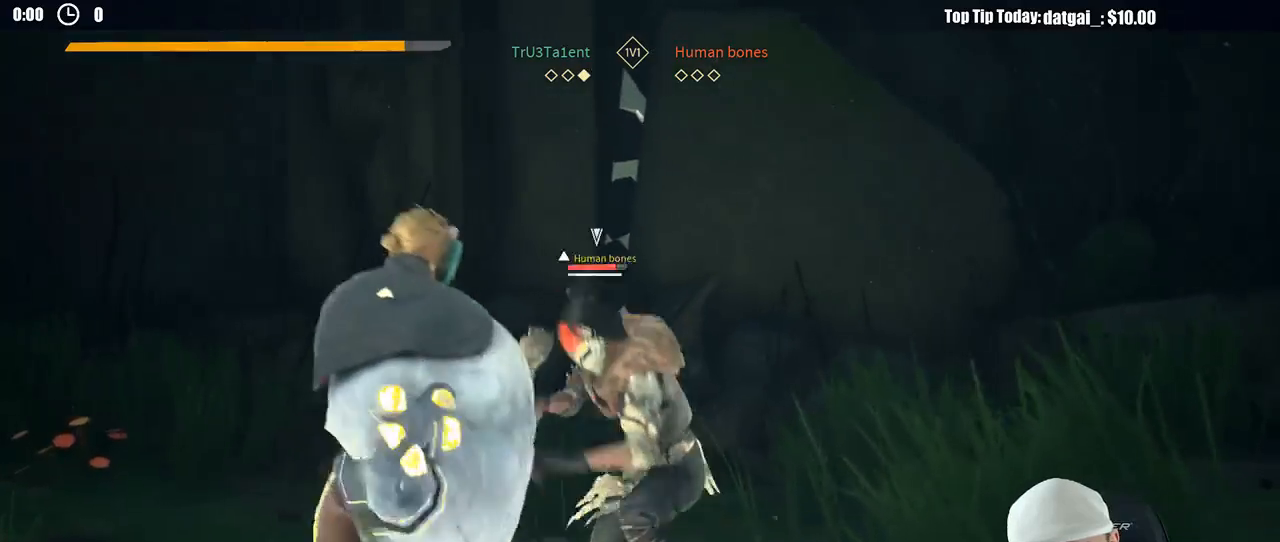
{"dt_ms": 500, "buttons": ["X", "L2"], "left_stick": "up-left", "right_stick": "center", "button_events": [[500, "X", "down"]]}
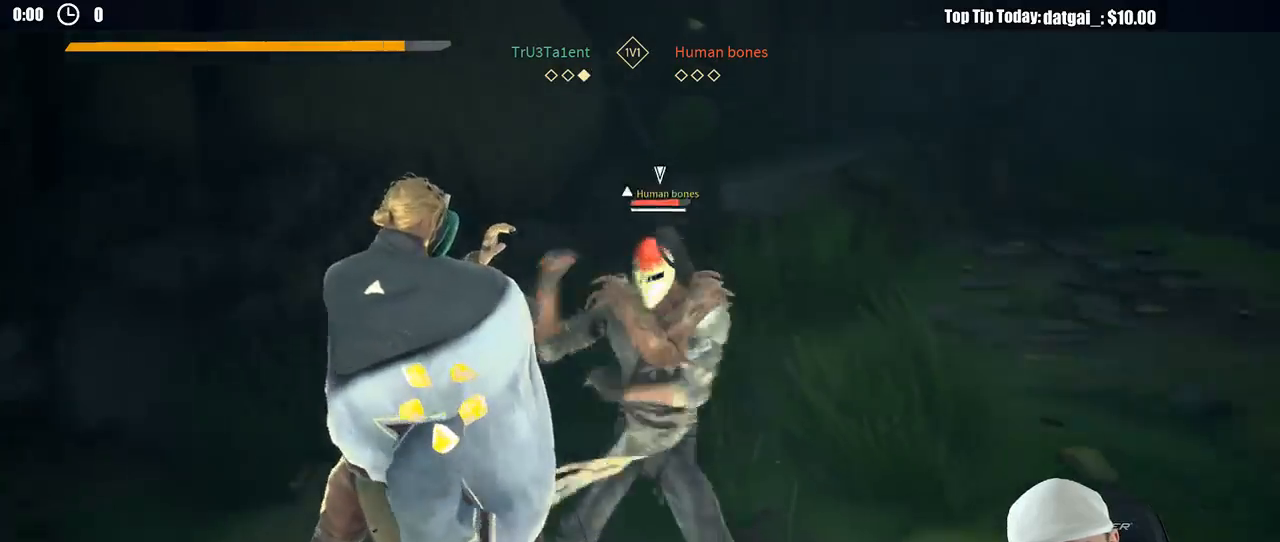
{"dt_ms": 500, "buttons": [], "left_stick": "up-right", "right_stick": "center", "button_events": [[67, "X", "up"], [333, "L2", "up"]]}
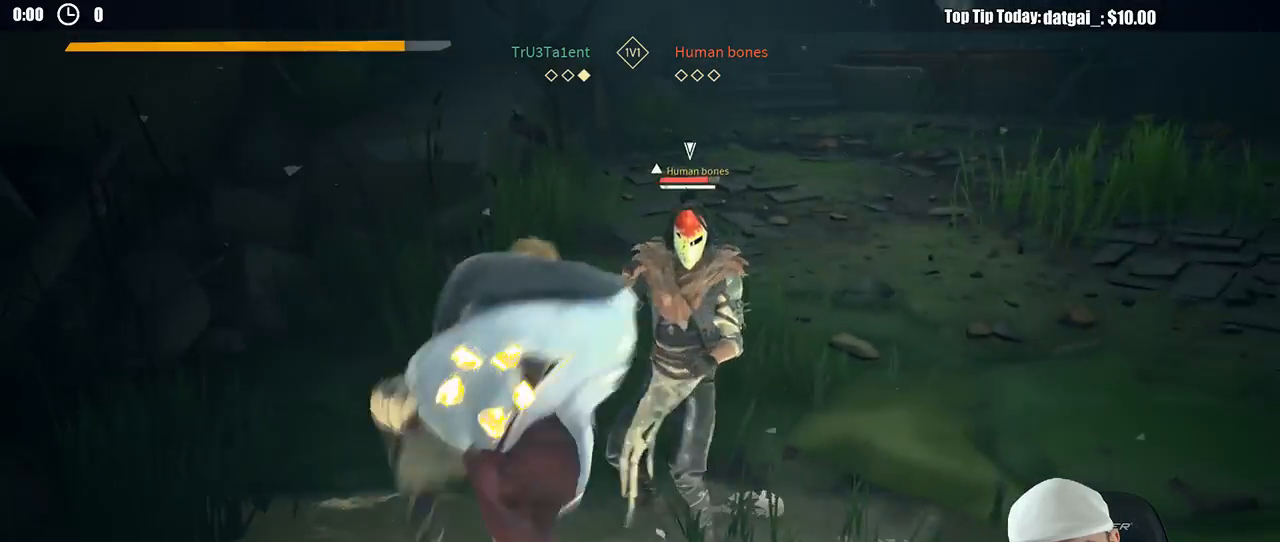
{"dt_ms": 500, "buttons": [], "left_stick": "up-right", "right_stick": "center", "button_events": [[67, "X", "down"], [150, "X", "up"]]}
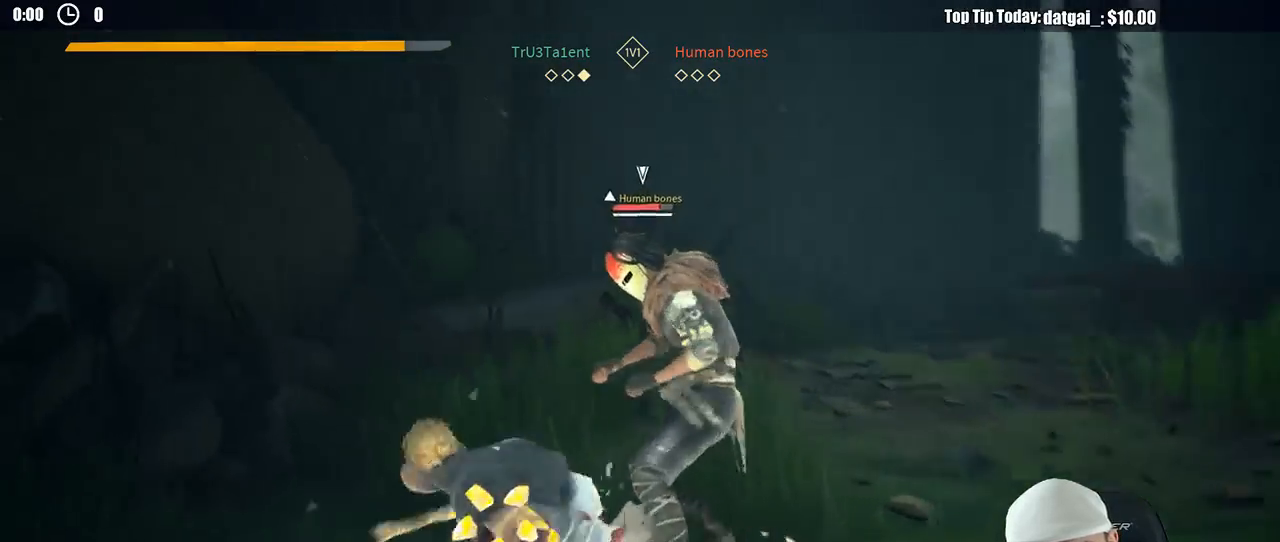
{"dt_ms": 500, "buttons": [], "left_stick": "up-right", "right_stick": "center"}
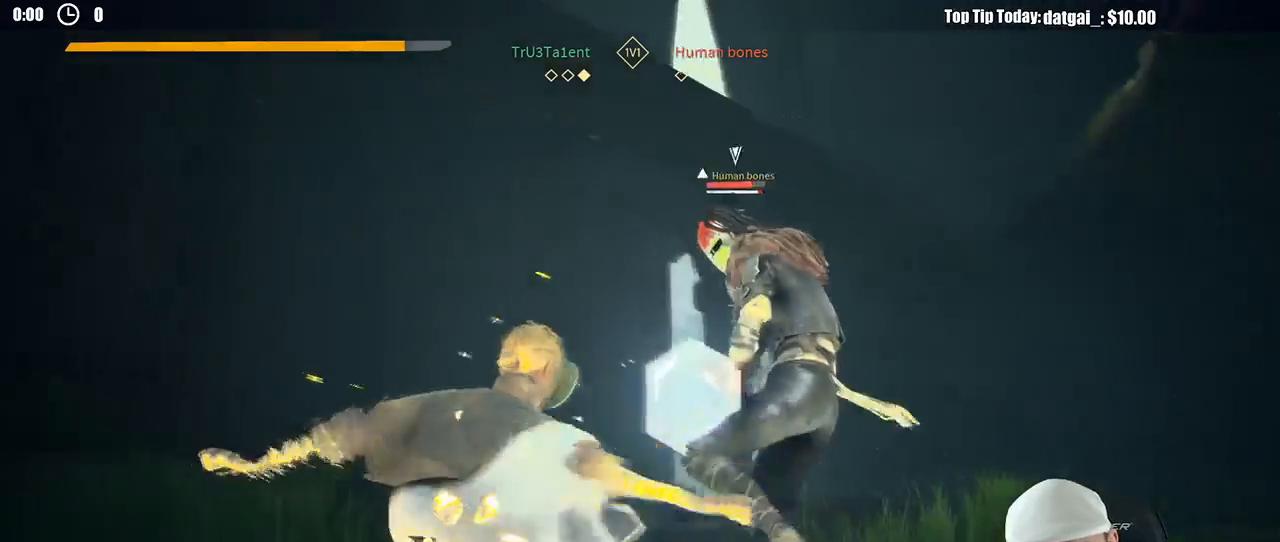
{"dt_ms": 500, "buttons": [], "left_stick": "up-right", "right_stick": "center", "button_events": []}
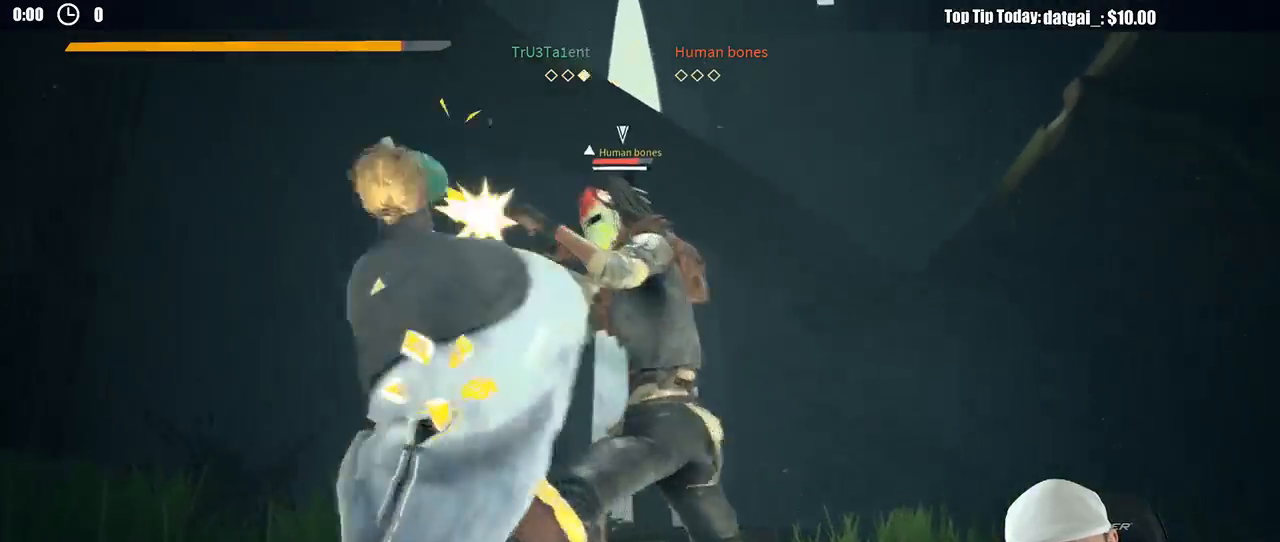
{"dt_ms": 500, "buttons": ["L2"], "left_stick": "right", "right_stick": "center", "button_events": [[267, "L2", "down"], [350, "R1", "down"], [400, "R1", "up"]]}
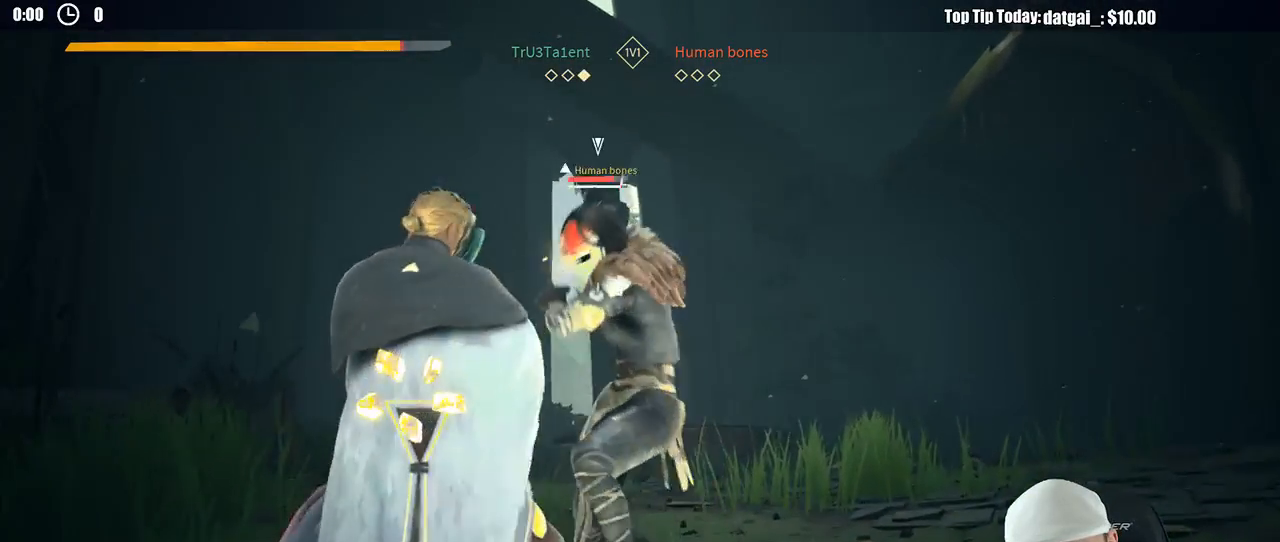
{"dt_ms": 500, "buttons": ["L2"], "left_stick": "right", "right_stick": "center", "button_events": [[217, "R2", "down"], [333, "R2", "up"]]}
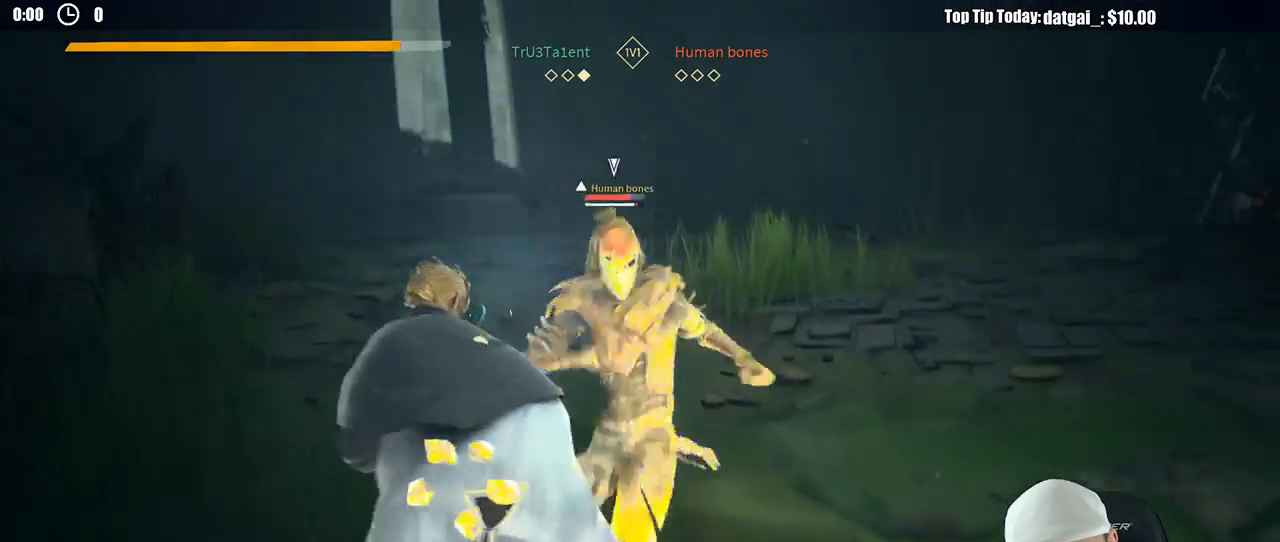
{"dt_ms": 500, "buttons": ["L2"], "left_stick": "right", "right_stick": "center"}
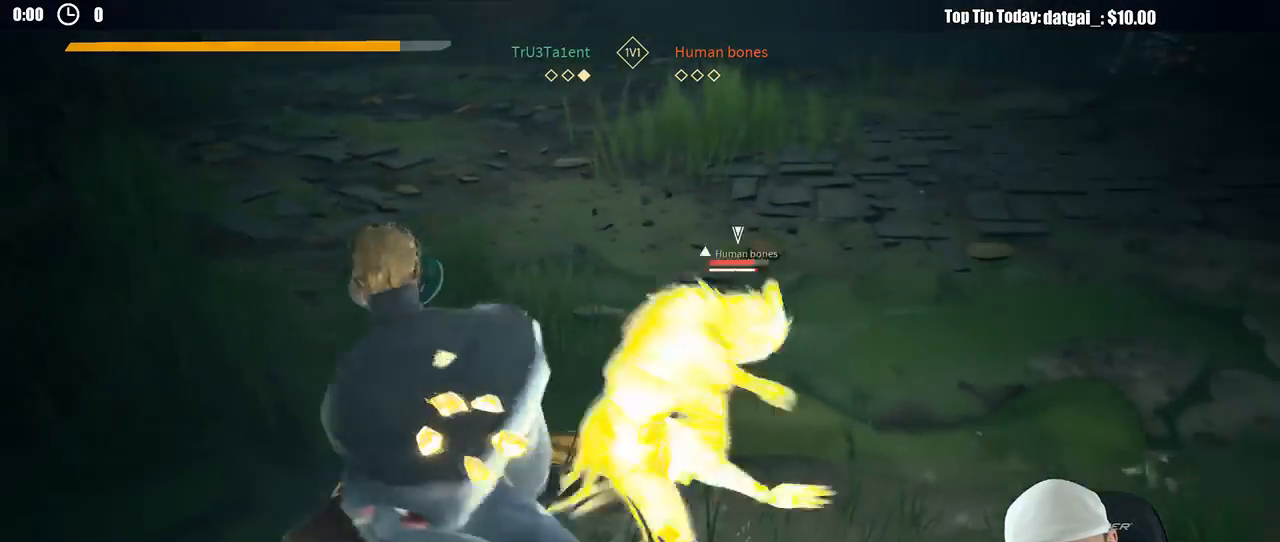
{"dt_ms": 500, "buttons": ["X"], "left_stick": "right", "right_stick": "center"}
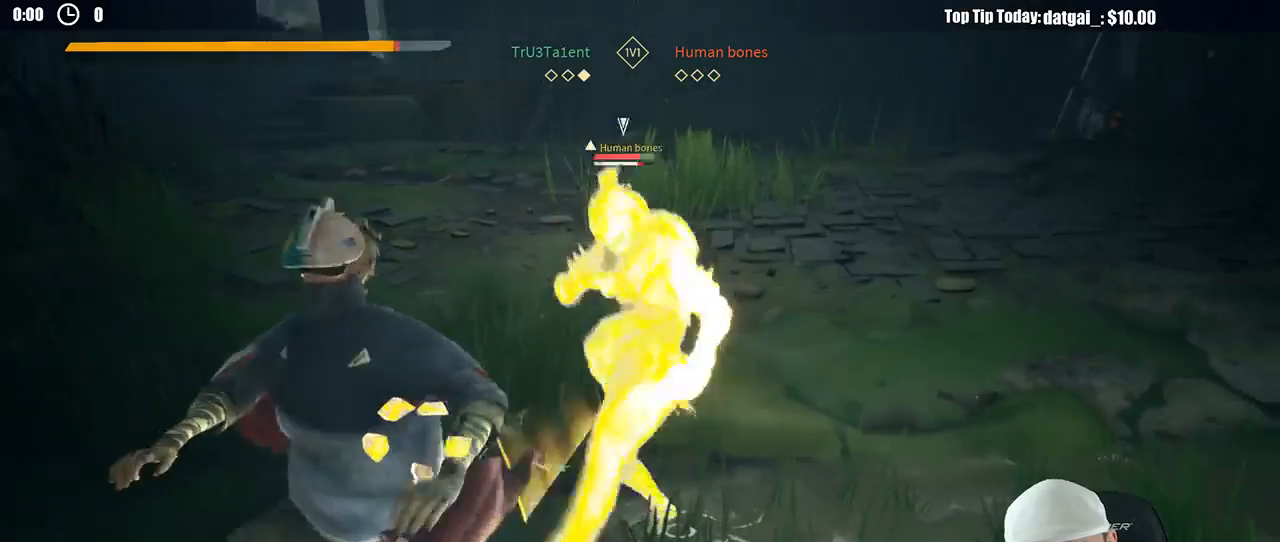
{"dt_ms": 500, "buttons": [], "left_stick": "right", "right_stick": "center", "button_events": [[67, "X", "up"]]}